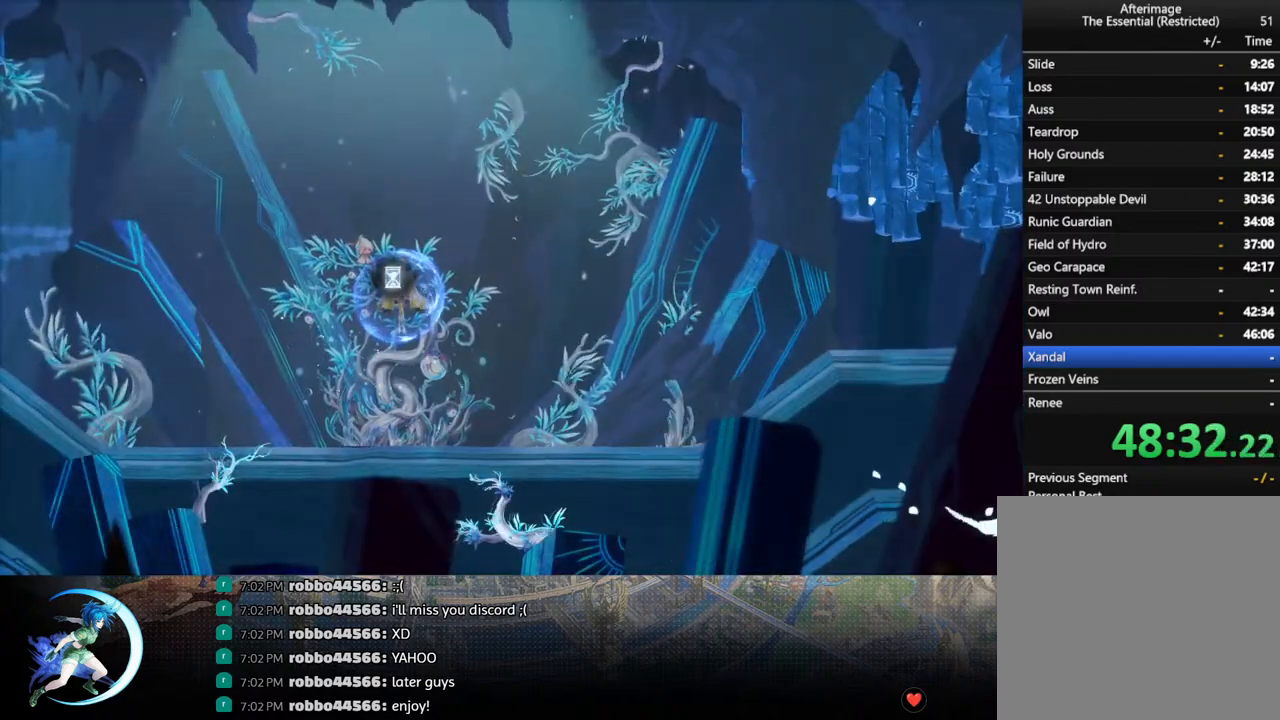
Gameplay with a controller (PlayStation layout); each line is a JSON object with the inputs held at the frame after it. "events" lists button and stick changes between this image and that frame as [ms after this image, input, new state], when the widget could be followed in between.
{"buttons": ["CROSS", "DPAD_DOWN"], "left_stick": "center", "right_stick": "center", "events": [[350, "DPAD_DOWN", "down"], [400, "CROSS", "down"]]}
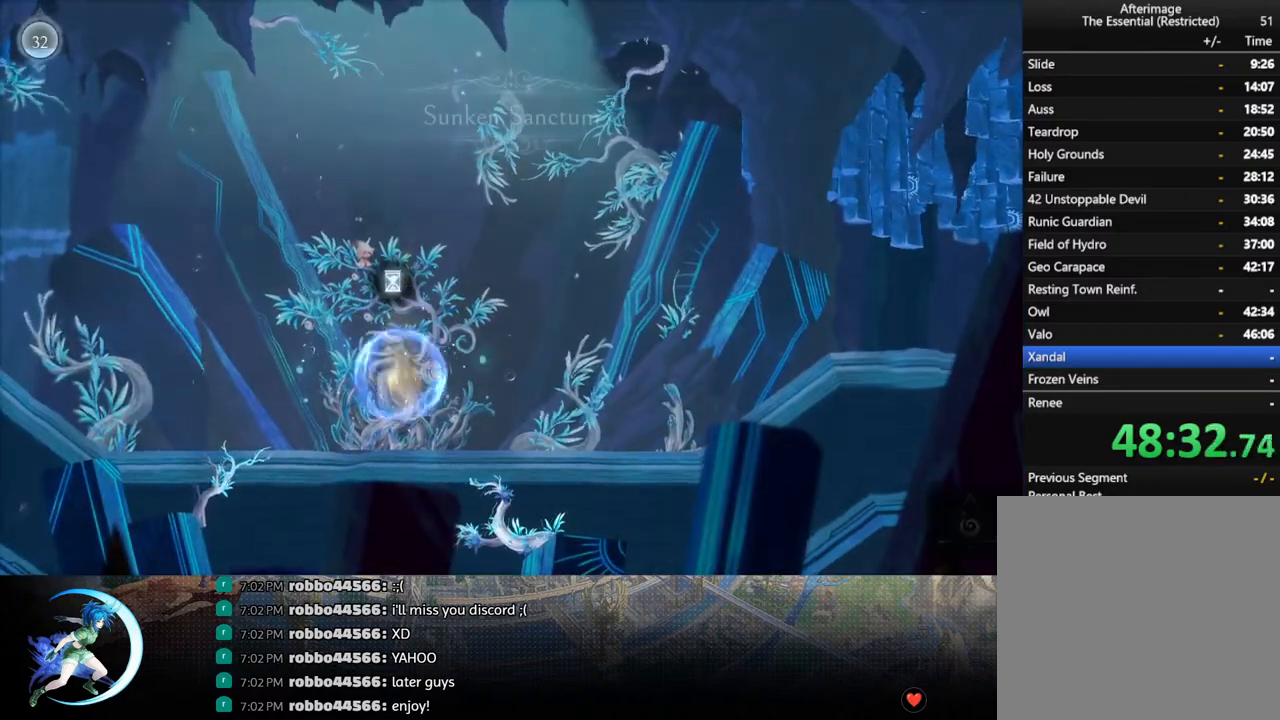
{"buttons": ["R1"], "left_stick": "center", "right_stick": "center", "events": [[50, "CROSS", "up"], [67, "DPAD_DOWN", "up"], [200, "DPAD_RIGHT", "down"], [250, "R1", "down"], [317, "R1", "up"], [333, "DPAD_DOWN", "down"], [367, "DPAD_RIGHT", "up"], [400, "R1", "down"], [467, "DPAD_DOWN", "up"]]}
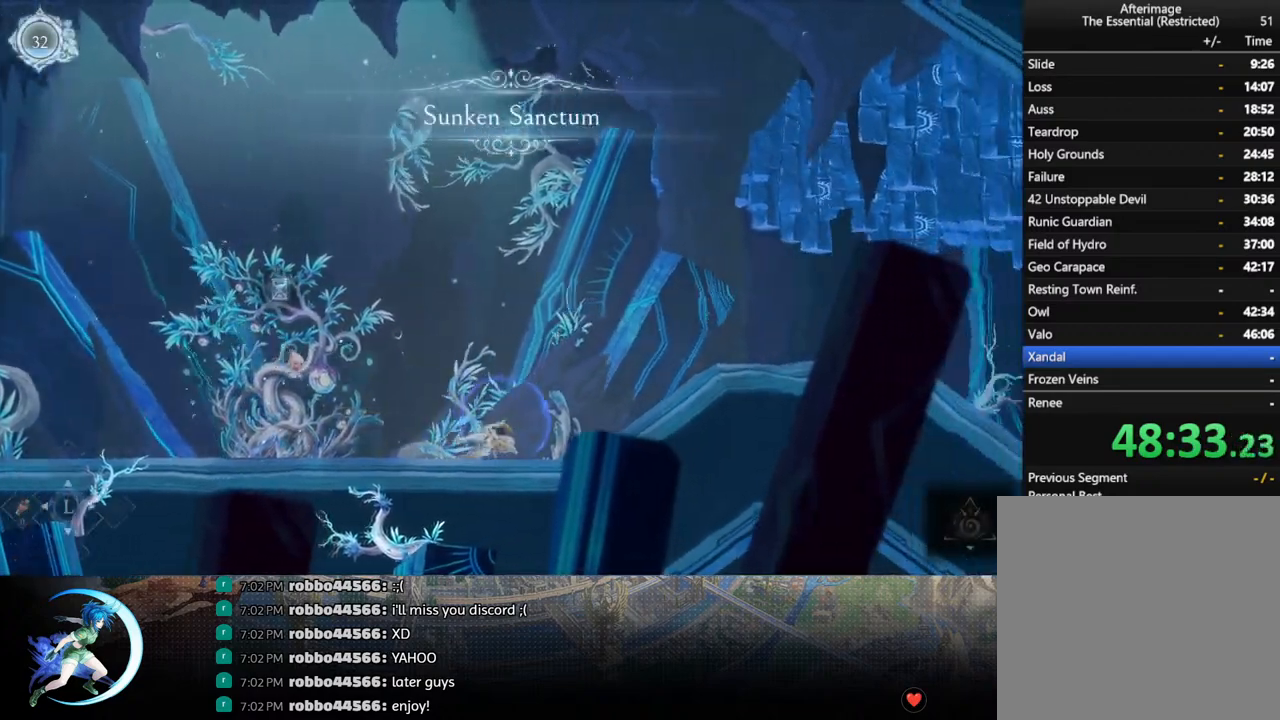
{"buttons": ["DPAD_RIGHT"], "left_stick": "center", "right_stick": "center", "events": [[33, "R1", "up"], [167, "DPAD_RIGHT", "down"]]}
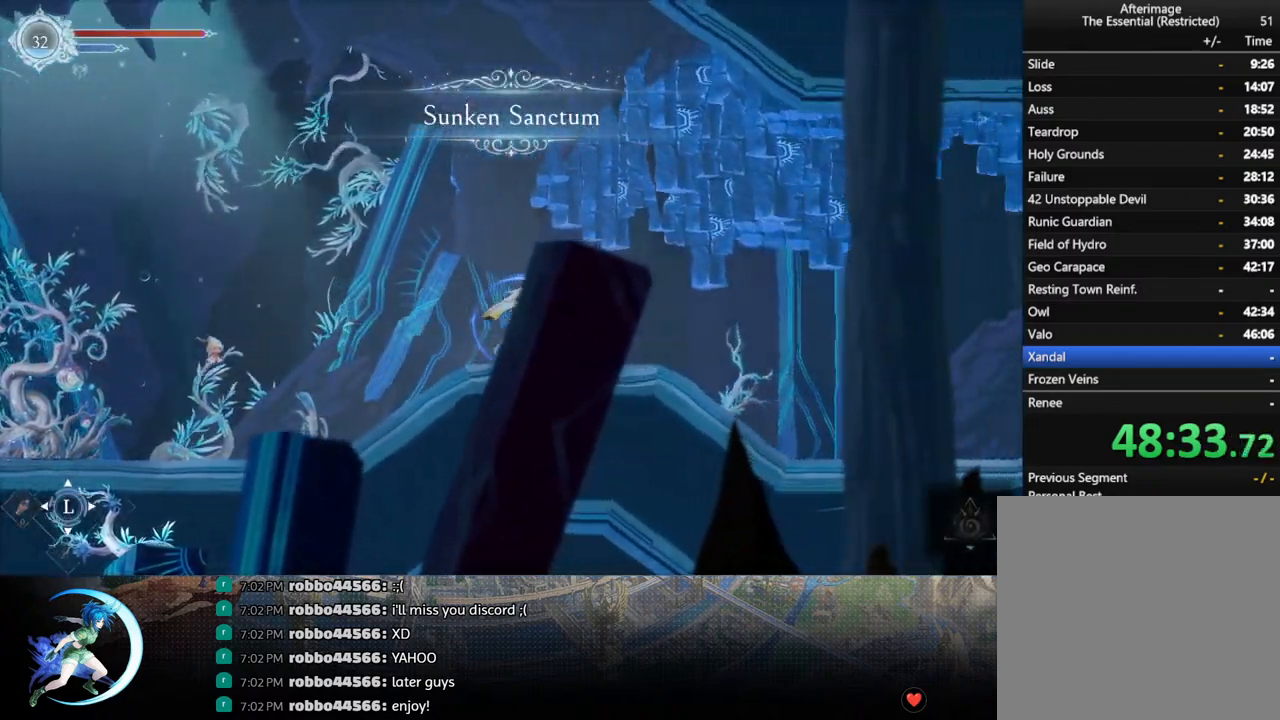
{"buttons": ["DPAD_DOWN", "DPAD_RIGHT"], "left_stick": "center", "right_stick": "center", "events": [[317, "R1", "down"], [483, "DPAD_DOWN", "down"], [483, "R1", "up"]]}
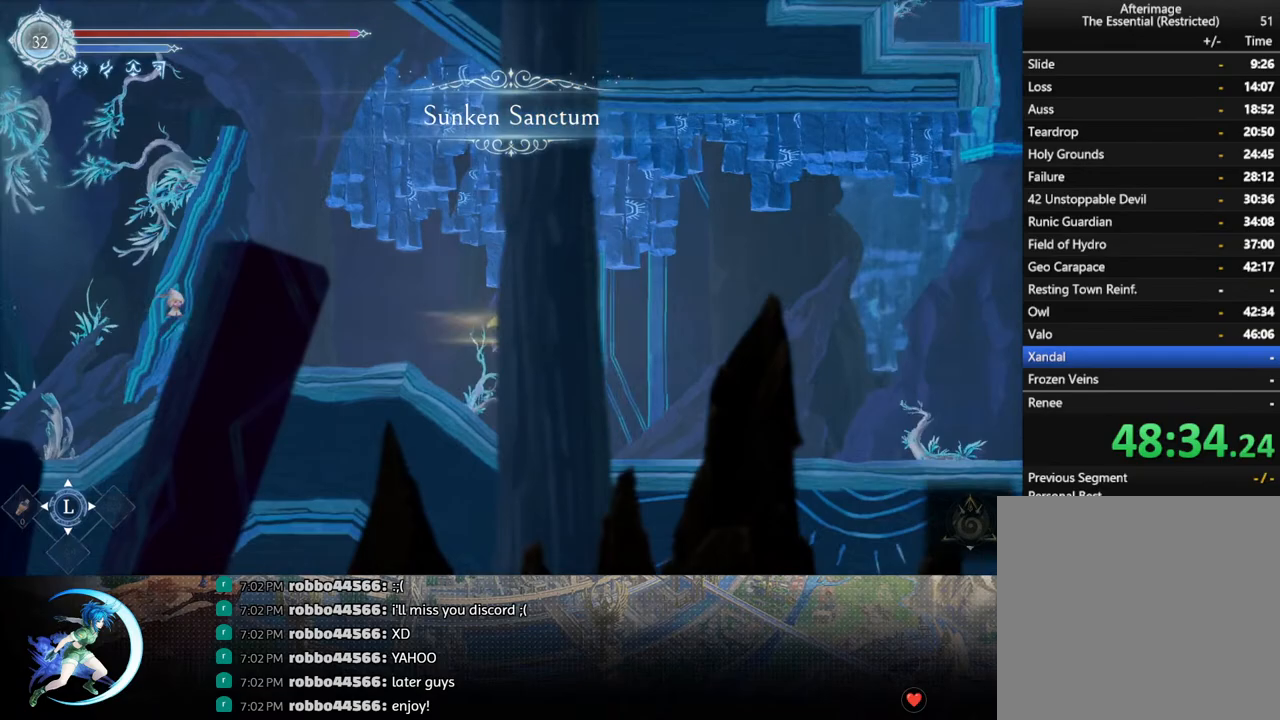
{"buttons": ["R1"], "left_stick": "center", "right_stick": "center", "events": [[67, "CROSS", "down"], [100, "DPAD_RIGHT", "up"], [133, "DPAD_RIGHT", "down"], [150, "DPAD_DOWN", "up"], [183, "CROSS", "up"], [300, "R1", "down"], [350, "DPAD_DOWN", "down"], [383, "R1", "up"], [433, "DPAD_RIGHT", "up"], [450, "R1", "down"], [500, "DPAD_DOWN", "up"]]}
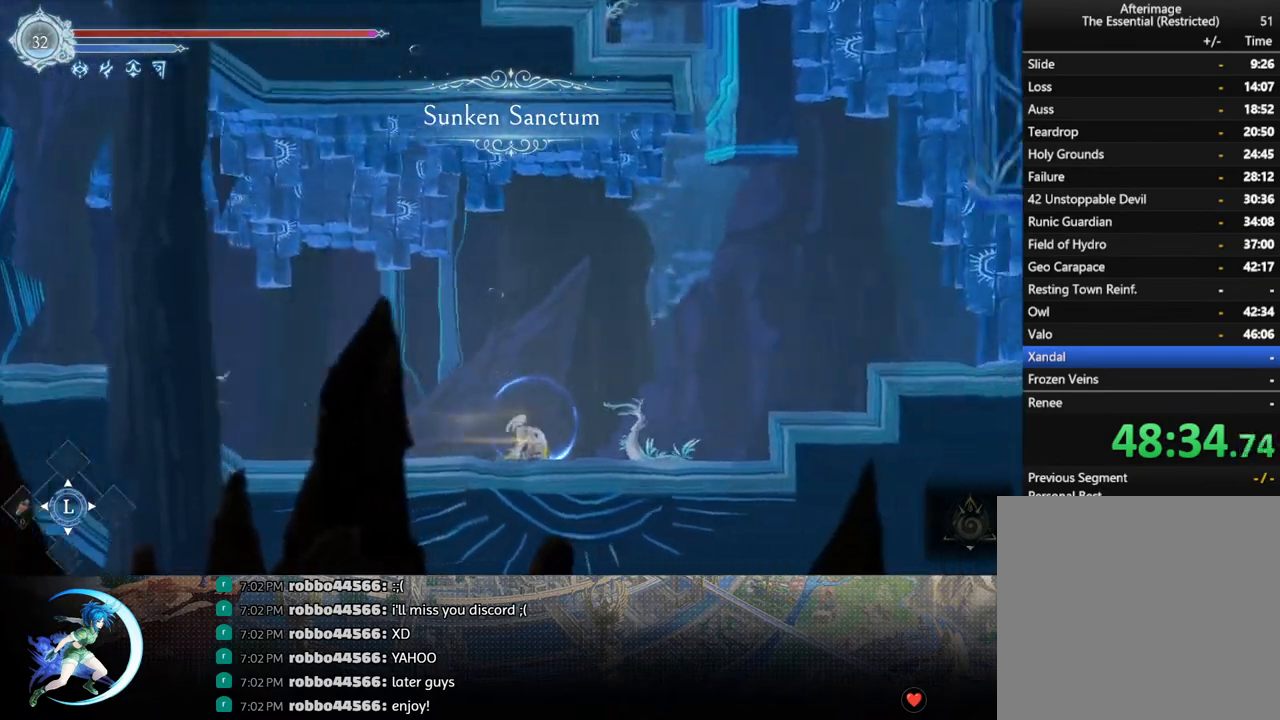
{"buttons": ["CROSS", "DPAD_RIGHT"], "left_stick": "center", "right_stick": "center", "events": [[50, "R1", "up"], [167, "DPAD_RIGHT", "down"], [200, "CROSS", "down"], [400, "CROSS", "up"], [450, "CROSS", "down"]]}
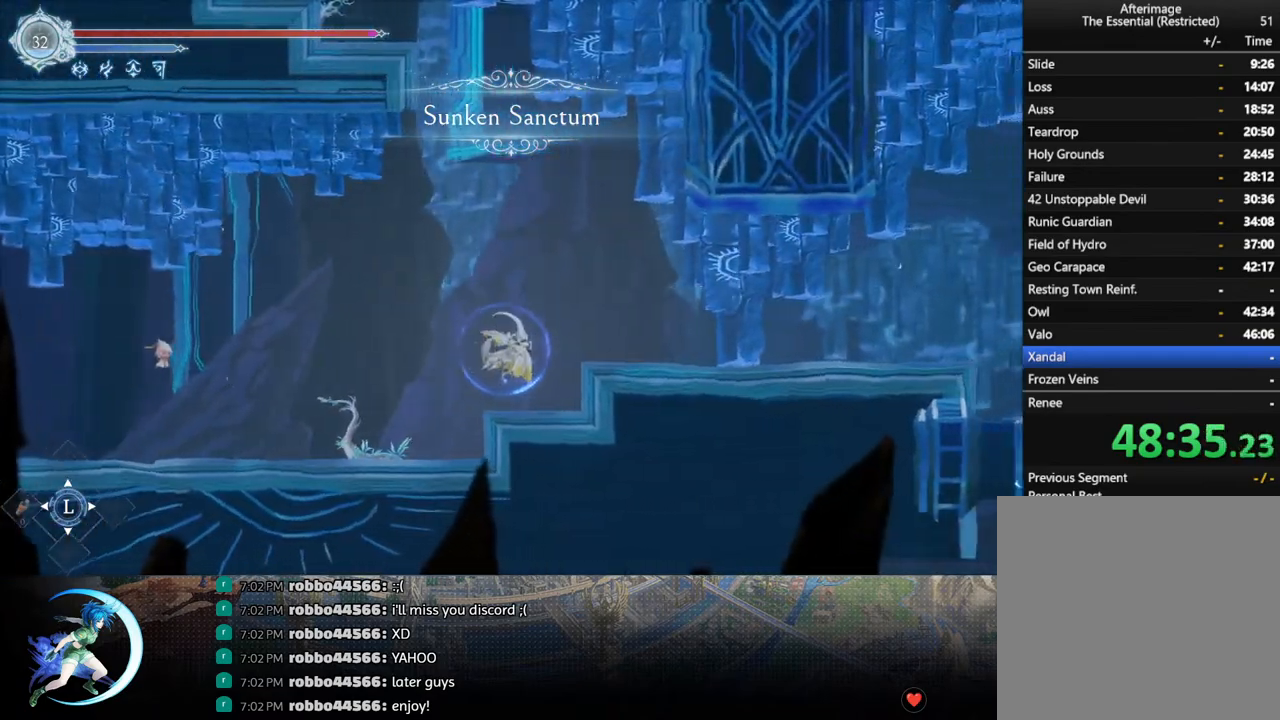
{"buttons": ["DPAD_RIGHT"], "left_stick": "center", "right_stick": "center", "events": [[150, "CROSS", "up"], [217, "R1", "down"], [283, "DPAD_DOWN", "down"], [350, "CROSS", "down"], [350, "DPAD_RIGHT", "up"], [383, "R1", "up"], [433, "DPAD_DOWN", "up"], [433, "DPAD_RIGHT", "down"], [483, "CROSS", "up"]]}
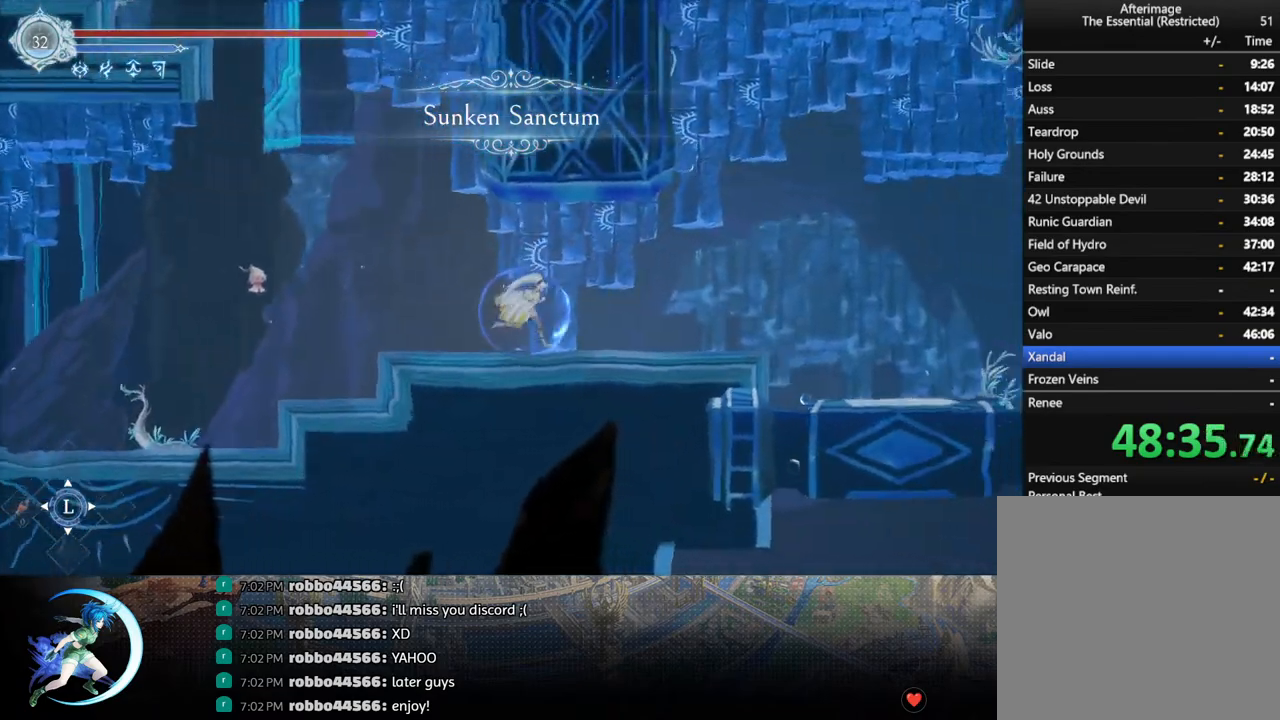
{"buttons": ["DPAD_RIGHT"], "left_stick": "center", "right_stick": "center", "events": [[17, "R1", "down"], [100, "DPAD_DOWN", "down"], [183, "R1", "up"], [217, "DPAD_DOWN", "up"]]}
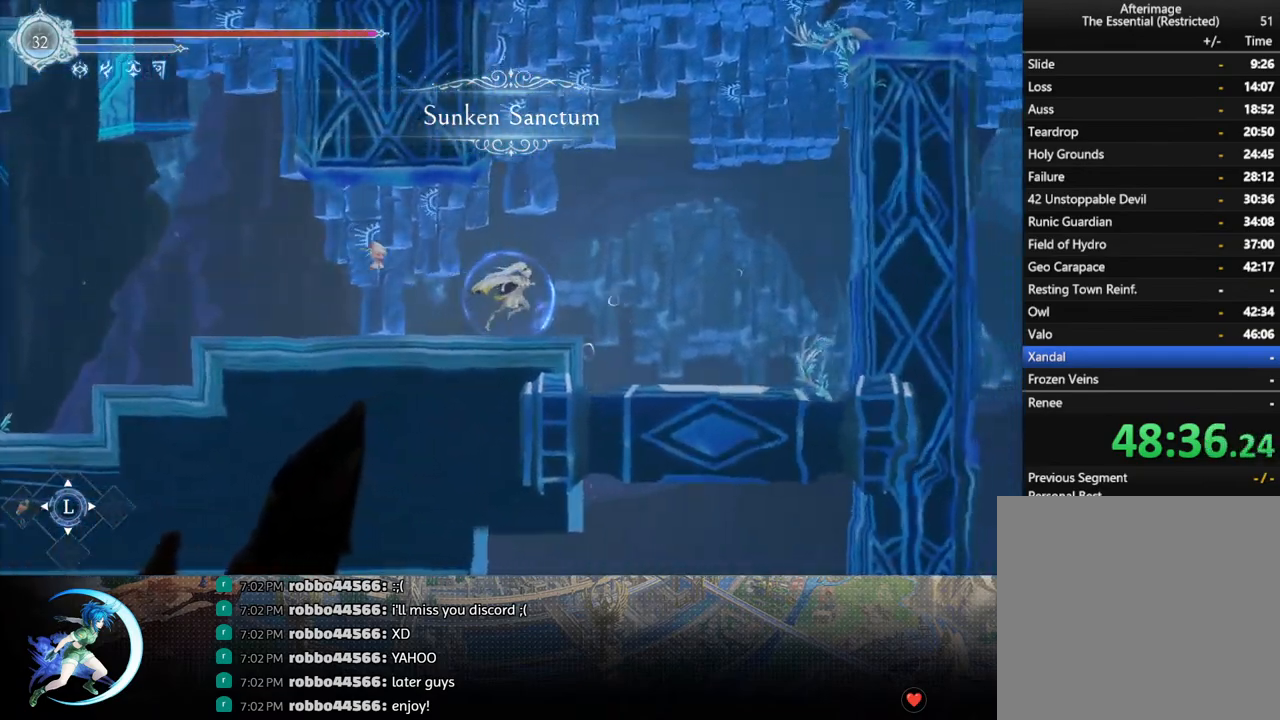
{"buttons": ["CROSS", "DPAD_RIGHT"], "left_stick": "center", "right_stick": "center", "events": [[17, "CROSS", "down"], [150, "CROSS", "up"], [233, "TRIANGLE", "down"], [333, "TRIANGLE", "up"], [417, "CROSS", "down"]]}
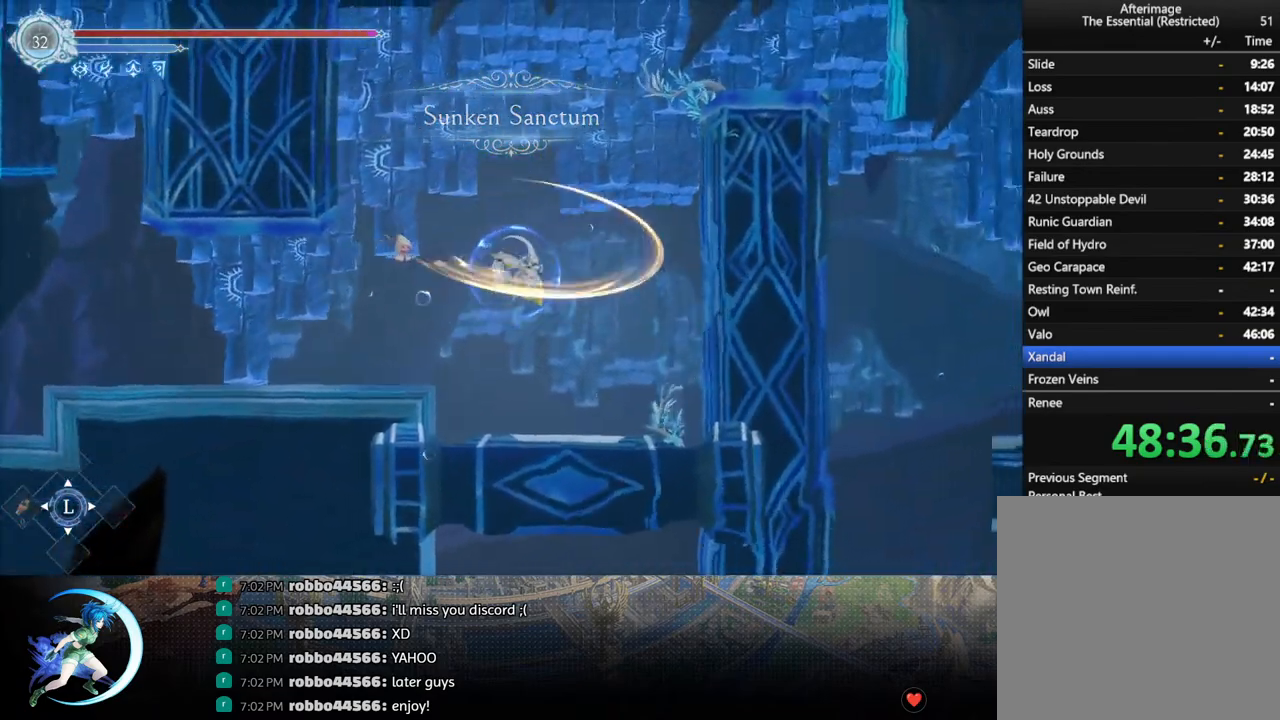
{"buttons": ["CROSS", "DPAD_RIGHT"], "left_stick": "center", "right_stick": "center", "events": [[167, "CROSS", "up"], [200, "R1", "down"], [317, "R1", "up"], [400, "CROSS", "down"]]}
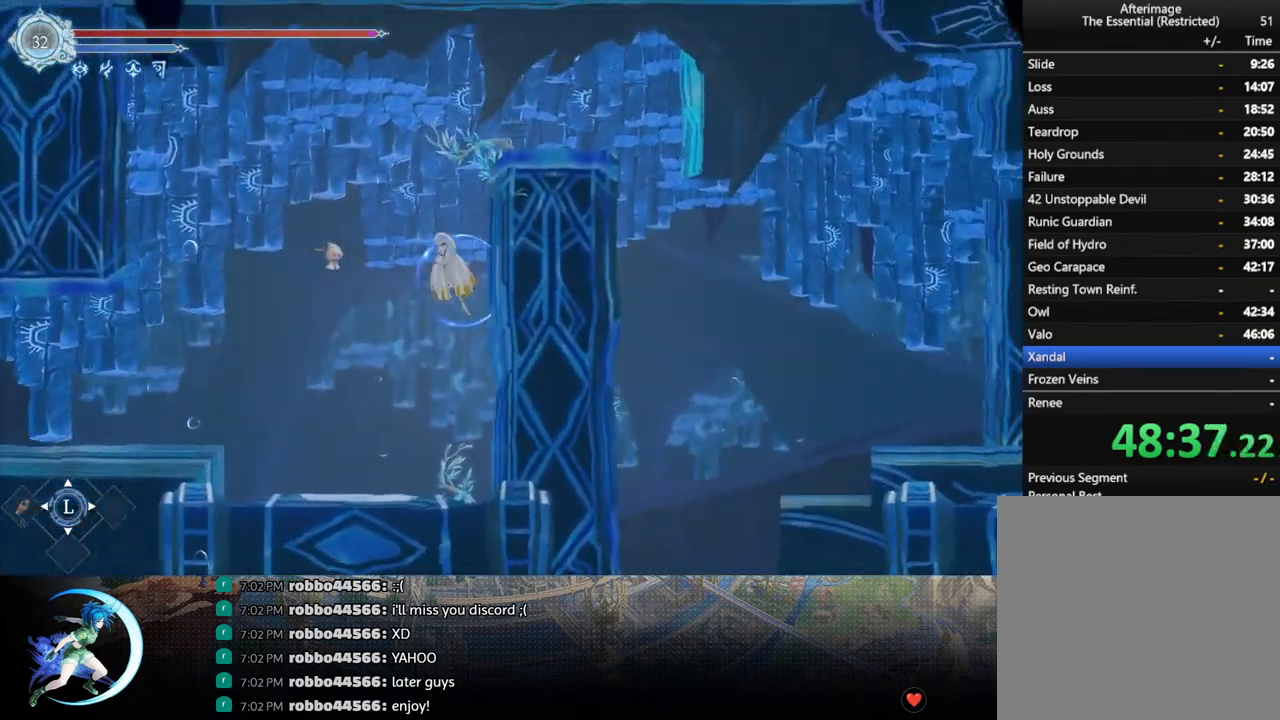
{"buttons": ["R1", "DPAD_RIGHT"], "left_stick": "center", "right_stick": "center", "events": [[83, "CROSS", "up"], [133, "CROSS", "down"], [417, "CROSS", "up"], [417, "R1", "down"]]}
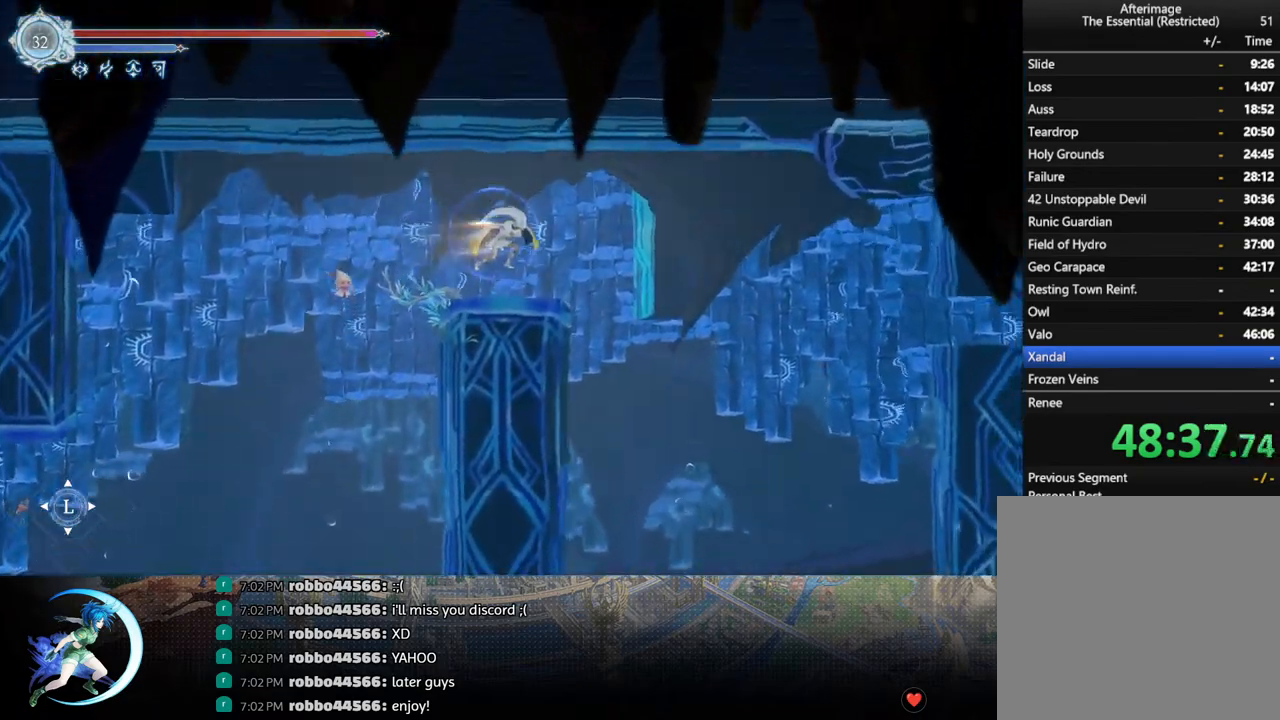
{"buttons": [], "left_stick": "center", "right_stick": "center", "events": [[133, "R1", "up"], [183, "DPAD_DOWN", "down"], [233, "DPAD_RIGHT", "up"], [267, "CROSS", "down"], [367, "DPAD_DOWN", "up"], [417, "CROSS", "up"]]}
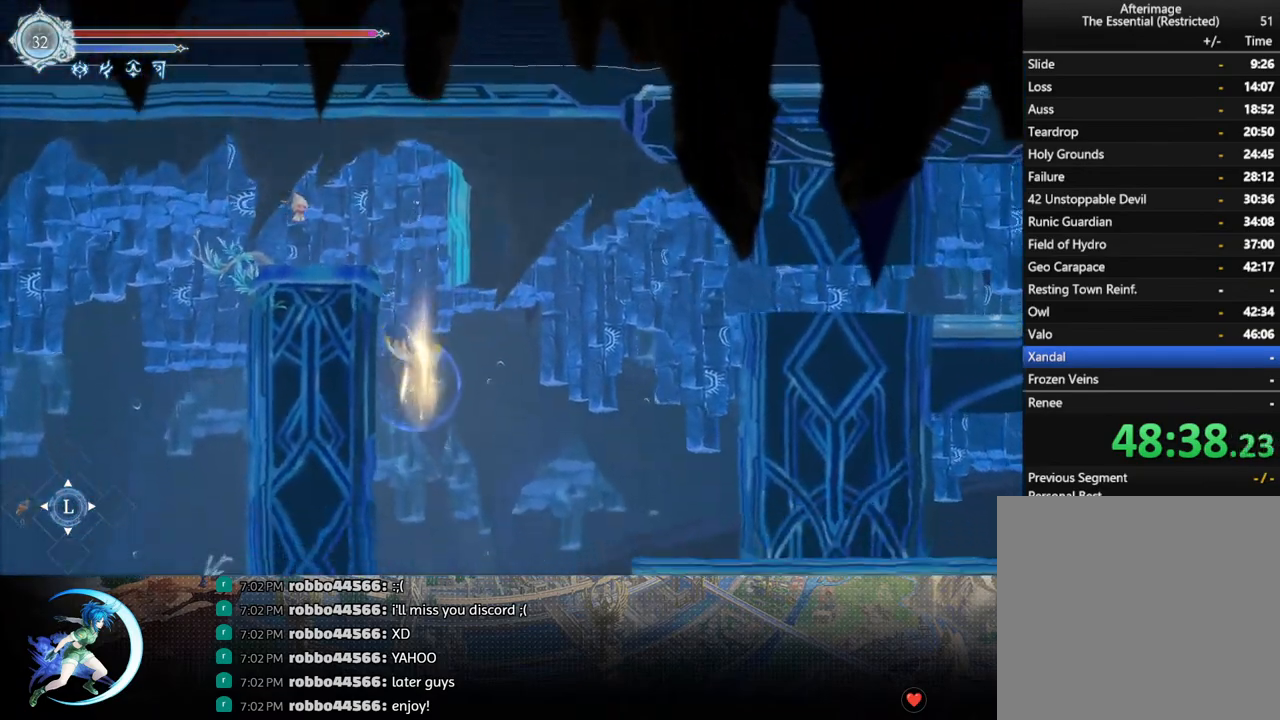
{"buttons": [], "left_stick": "center", "right_stick": "center", "events": []}
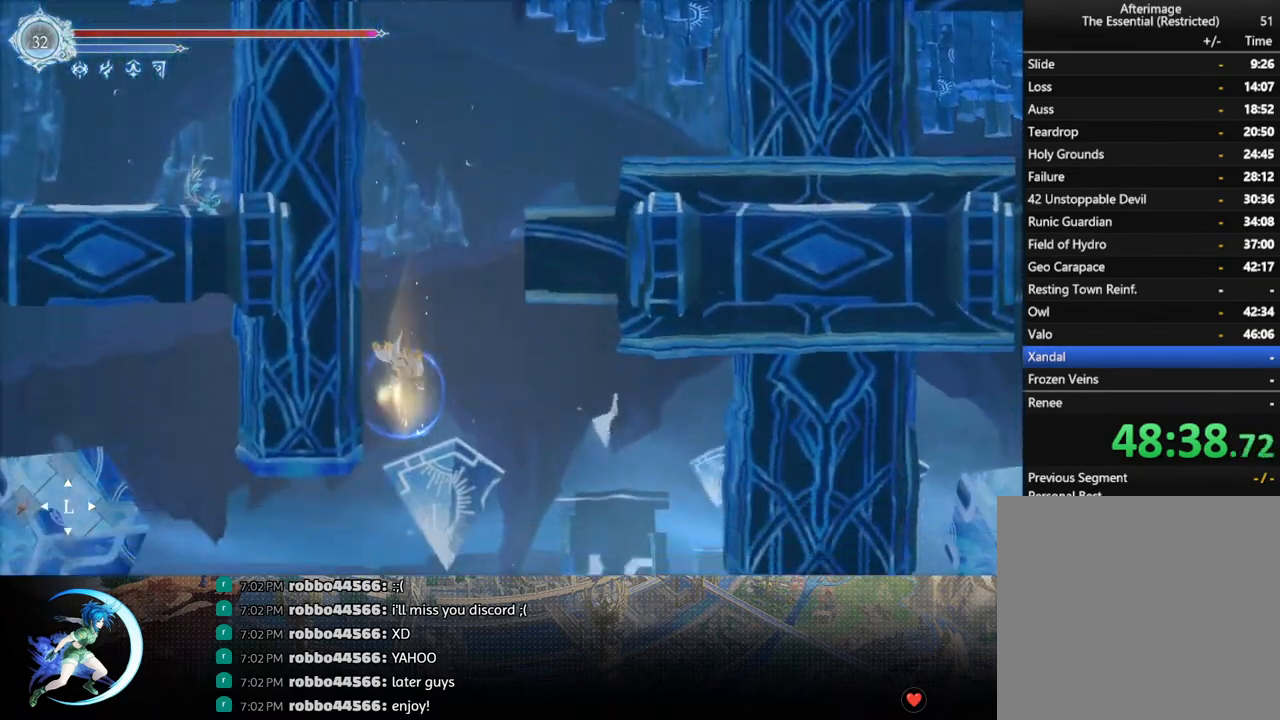
{"buttons": ["DPAD_LEFT"], "left_stick": "center", "right_stick": "center", "events": [[133, "SQUARE", "down"], [250, "SQUARE", "up"], [450, "DPAD_LEFT", "down"]]}
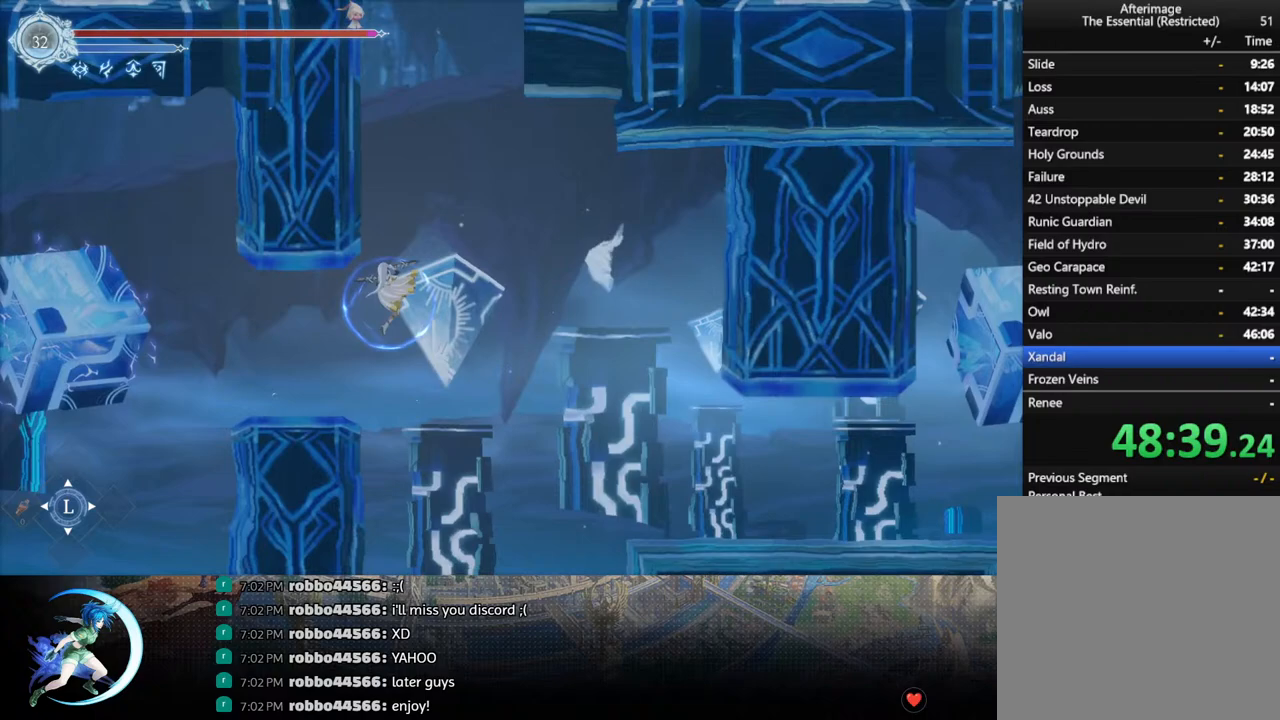
{"buttons": [], "left_stick": "center", "right_stick": "center", "events": [[217, "DPAD_LEFT", "up"], [250, "DPAD_DOWN", "down"], [283, "CROSS", "down"], [367, "DPAD_DOWN", "up"], [383, "CROSS", "up"]]}
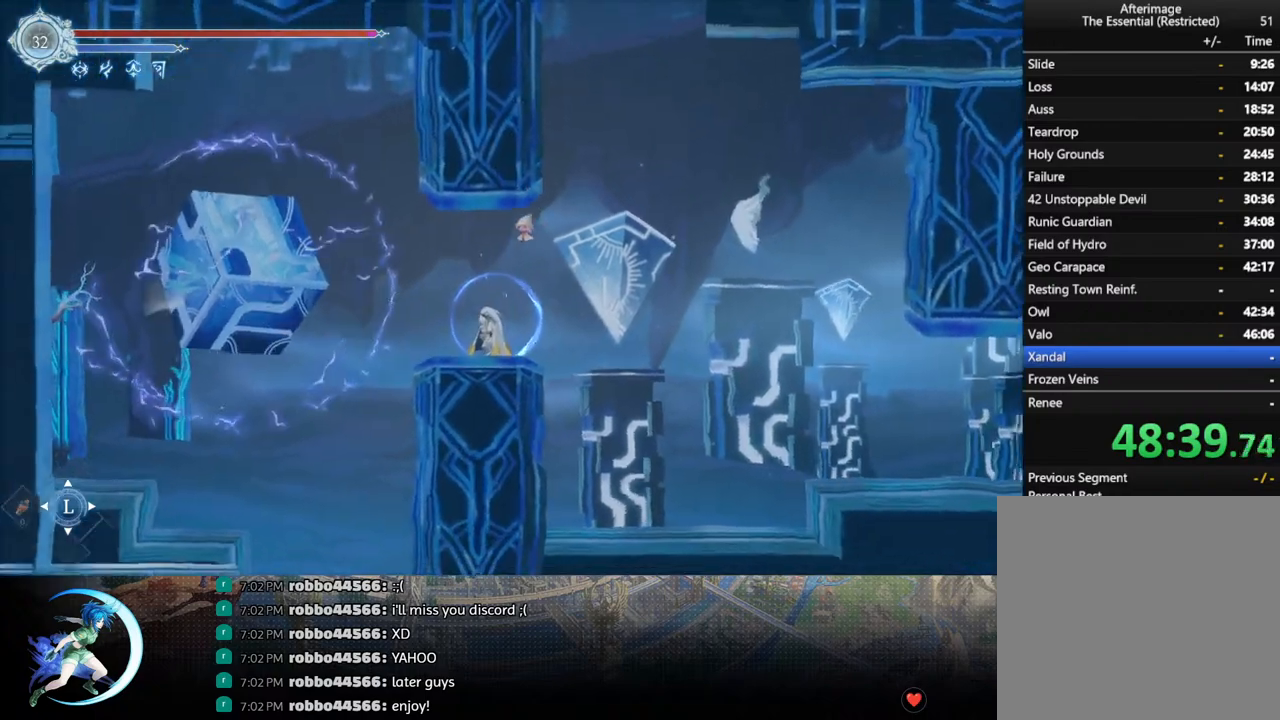
{"buttons": [], "left_stick": "center", "right_stick": "center", "events": []}
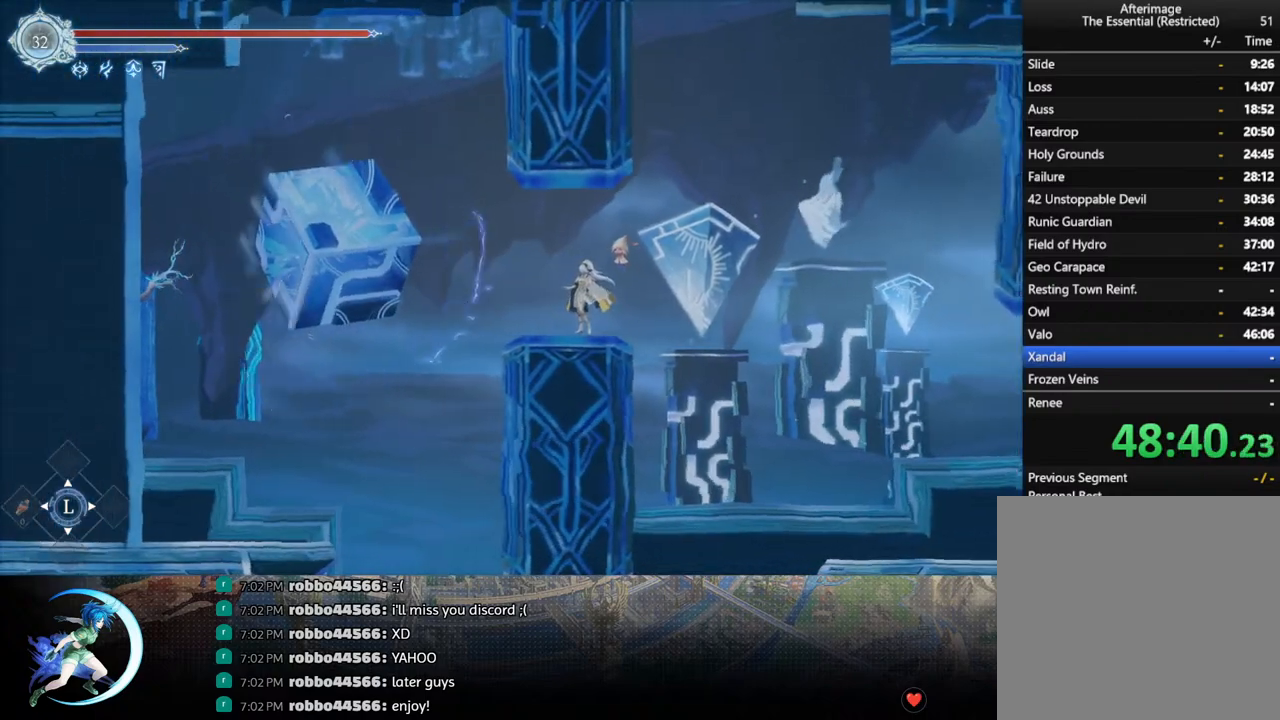
{"buttons": [], "left_stick": "center", "right_stick": "center", "events": []}
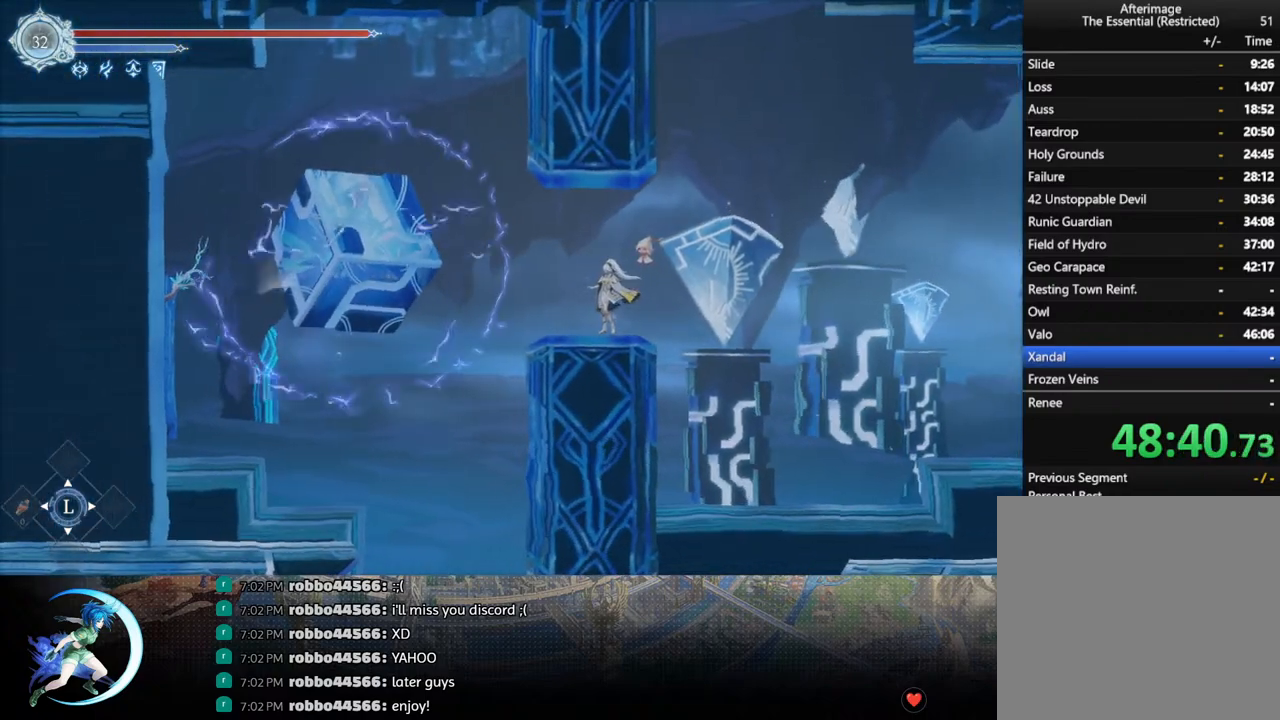
{"buttons": [], "left_stick": "center", "right_stick": "center", "events": []}
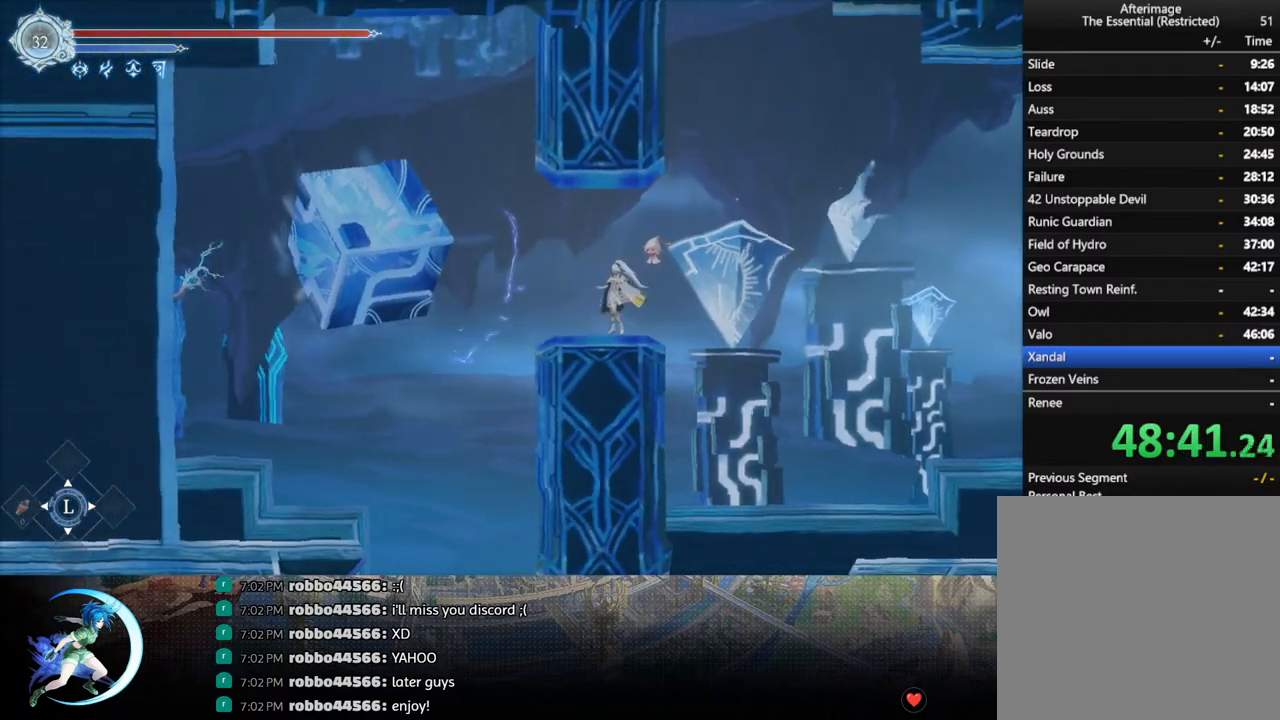
{"buttons": [], "left_stick": "center", "right_stick": "center", "events": []}
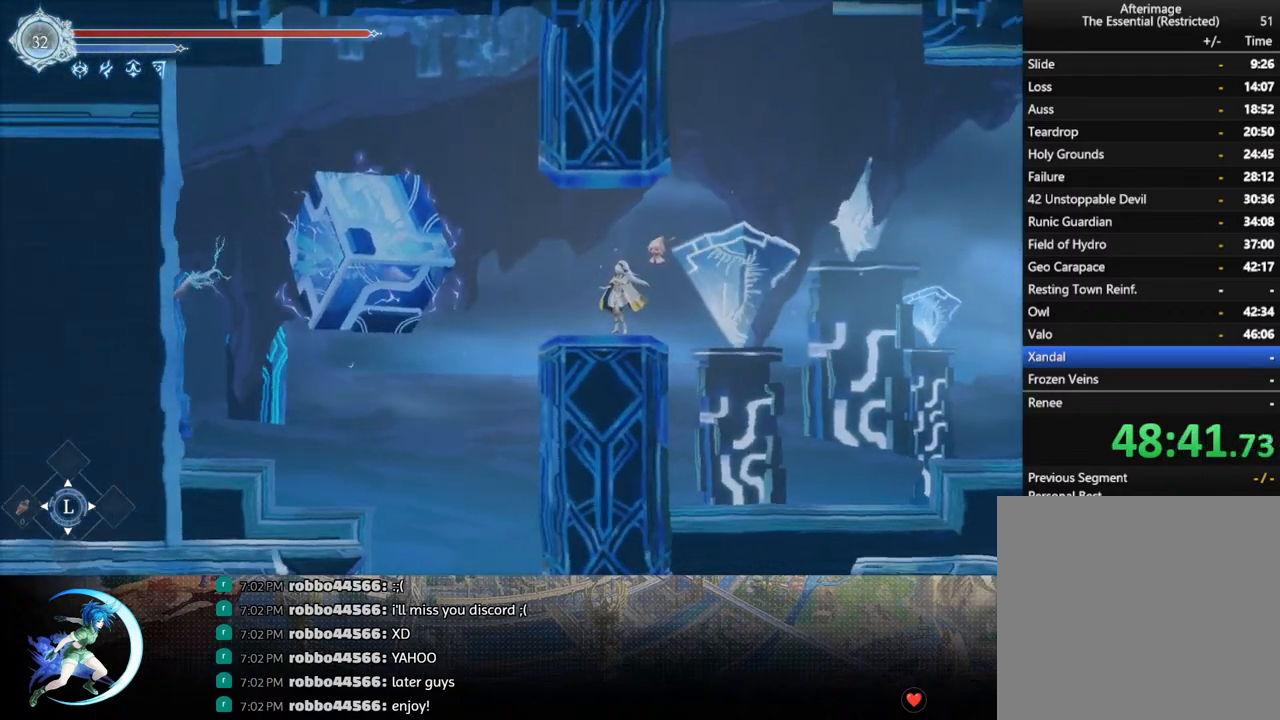
{"buttons": ["DPAD_LEFT"], "left_stick": "center", "right_stick": "center", "events": [[267, "DPAD_LEFT", "down"]]}
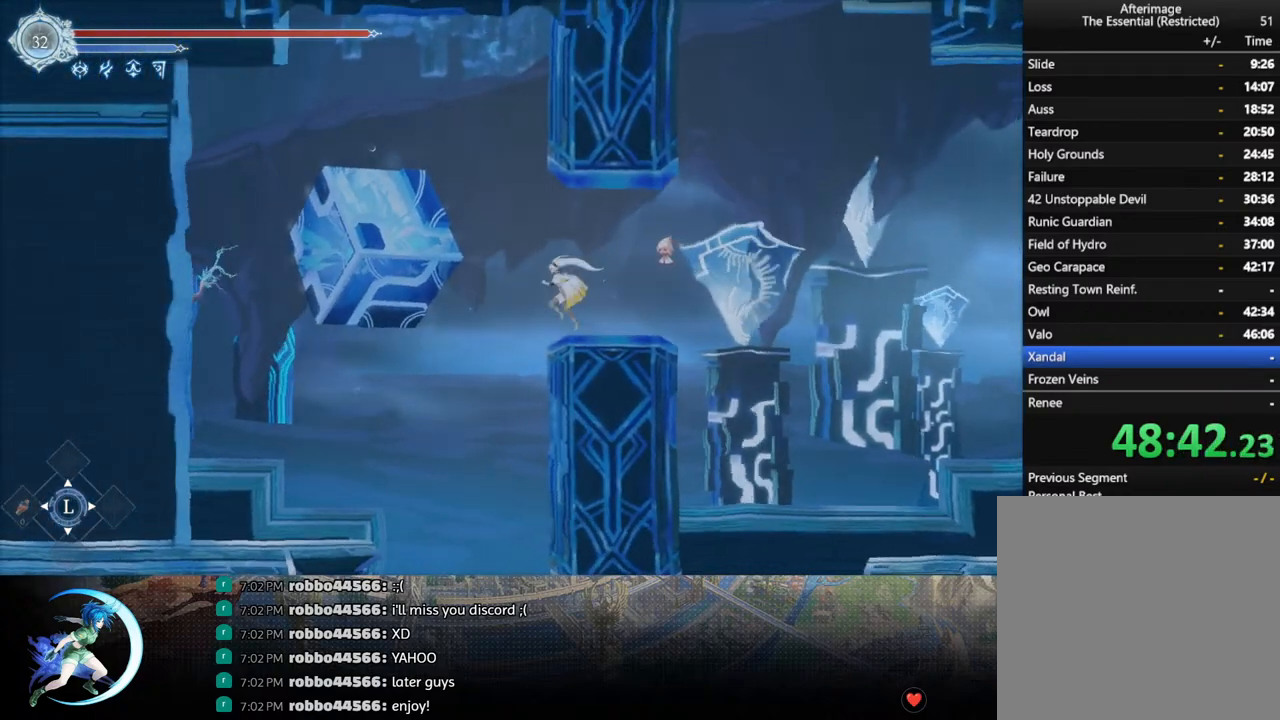
{"buttons": [], "left_stick": "center", "right_stick": "center", "events": [[183, "DPAD_DOWN", "down"], [200, "DPAD_LEFT", "up"], [250, "CROSS", "down"], [350, "DPAD_DOWN", "up"], [367, "CROSS", "up"]]}
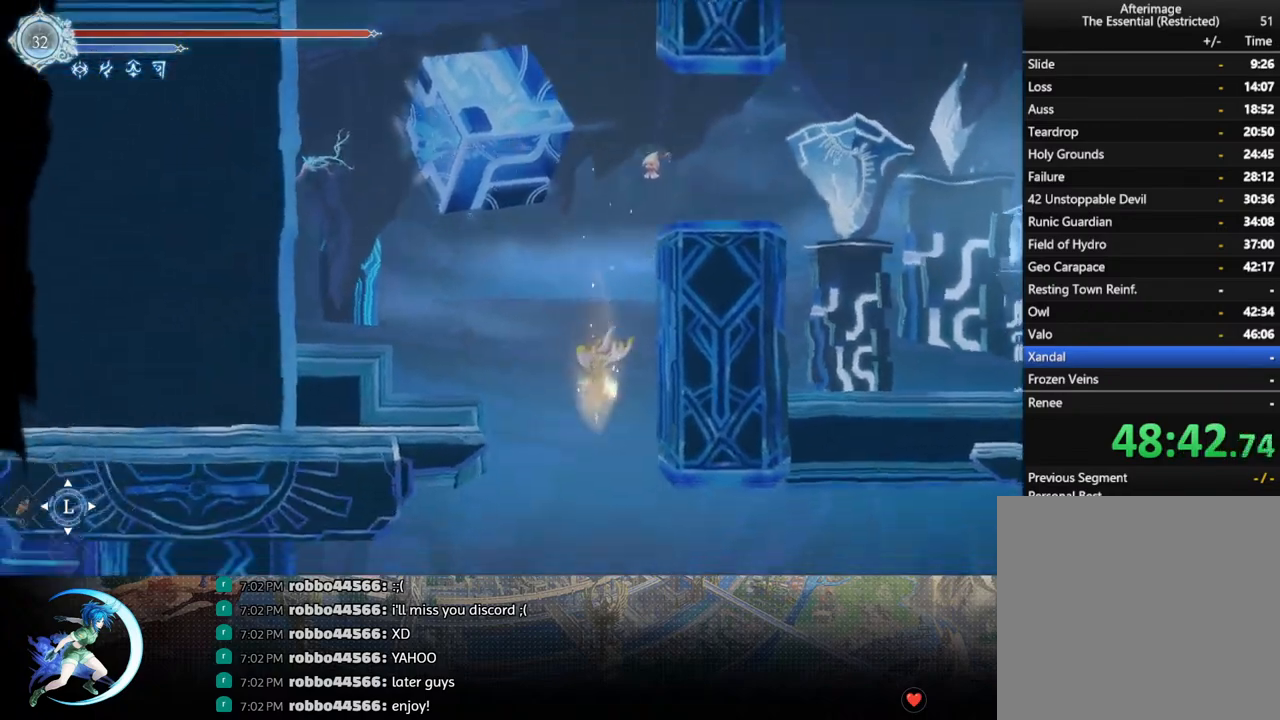
{"buttons": [], "left_stick": "center", "right_stick": "center", "events": []}
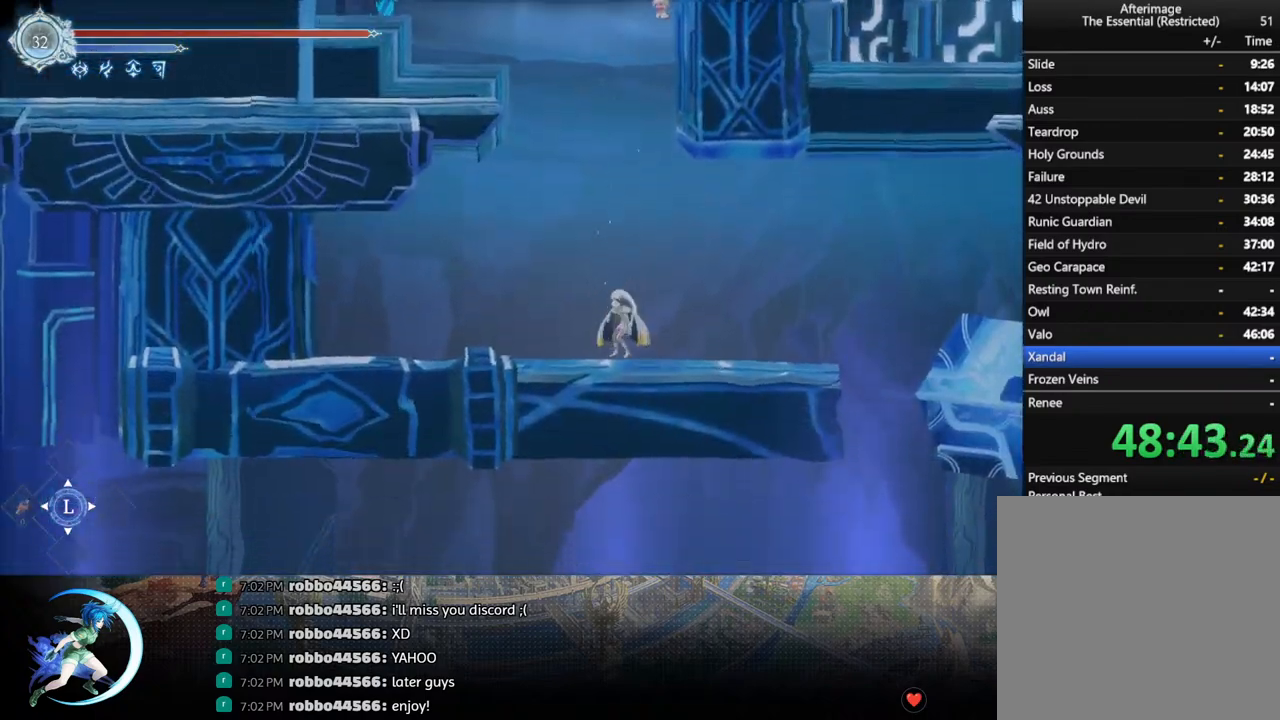
{"buttons": ["DPAD_RIGHT"], "left_stick": "center", "right_stick": "center", "events": [[33, "DPAD_RIGHT", "down"], [167, "DPAD_RIGHT", "up"], [217, "DPAD_RIGHT", "down"], [350, "CROSS", "down"], [467, "CROSS", "up"]]}
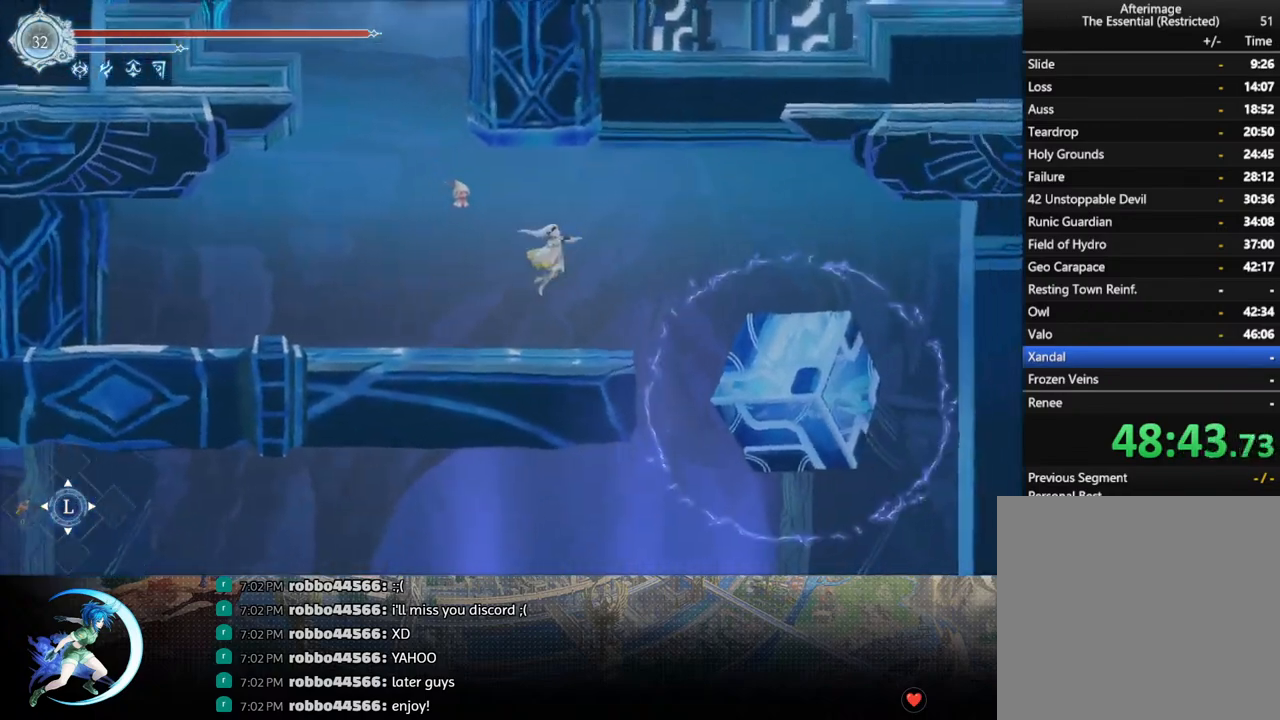
{"buttons": [], "left_stick": "center", "right_stick": "center", "events": [[33, "CROSS", "down"], [133, "CROSS", "up"], [217, "CROSS", "down"], [300, "CROSS", "up"], [367, "CROSS", "down"], [383, "DPAD_RIGHT", "up"], [483, "CROSS", "up"]]}
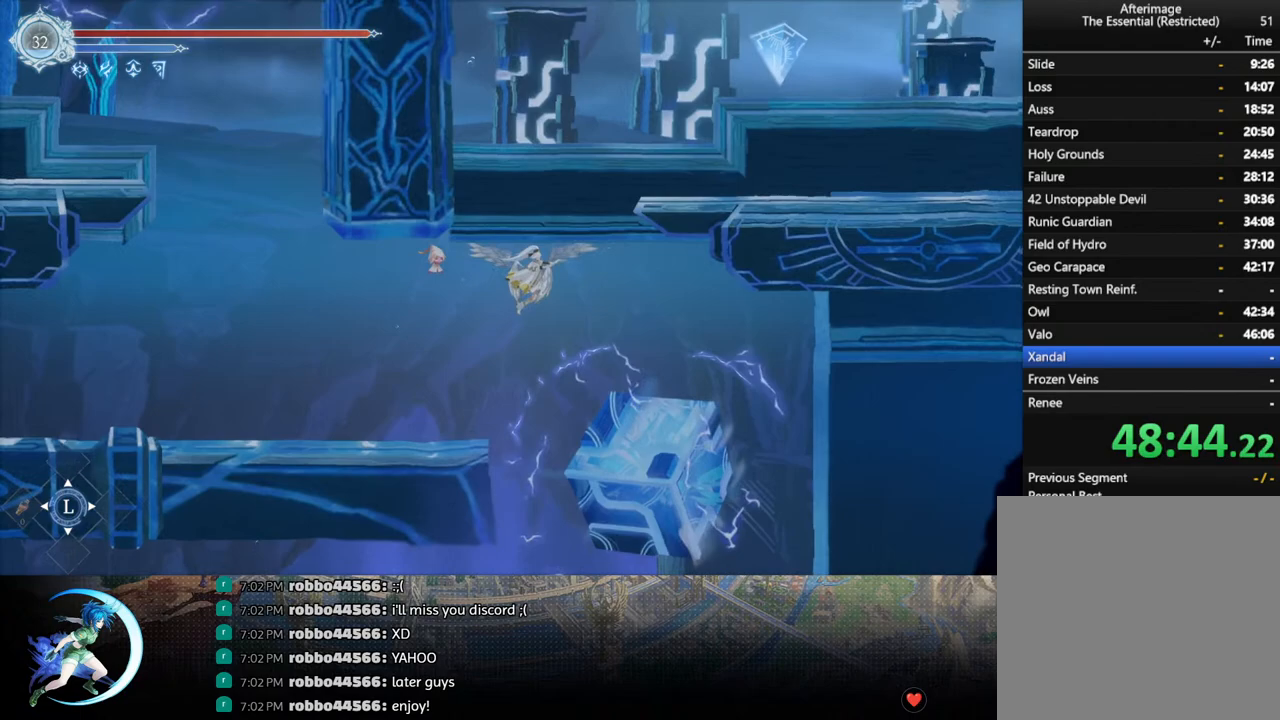
{"buttons": ["CROSS"], "left_stick": "center", "right_stick": "center", "events": [[33, "CROSS", "down"], [133, "CROSS", "up"], [217, "CROSS", "down"], [300, "CROSS", "up"], [367, "CROSS", "down"], [450, "CROSS", "up"], [483, "CROSS", "down"]]}